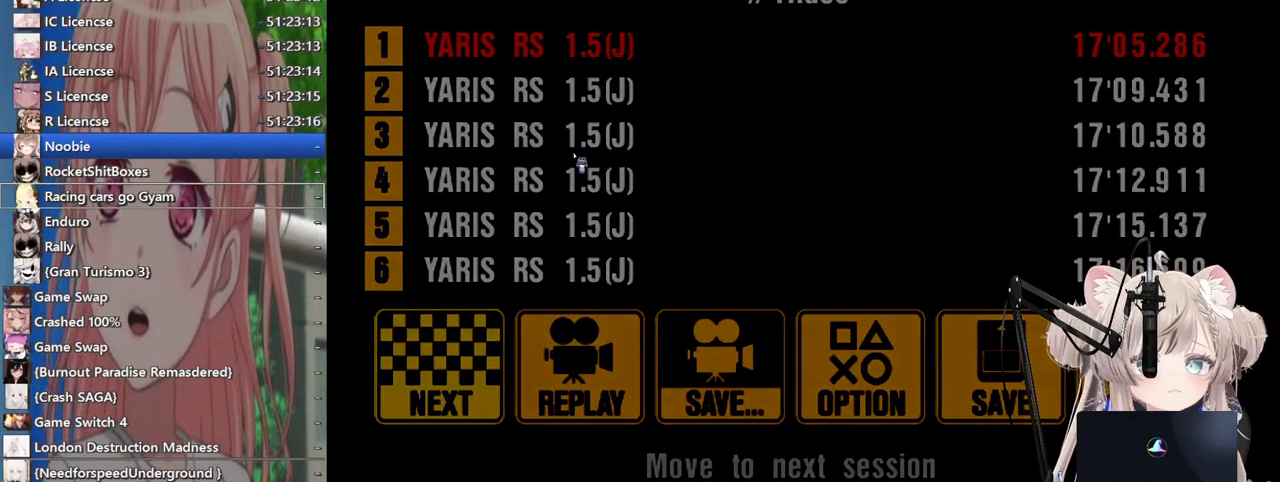
Gameplay with a controller (PlayStation layout); each line is a JSON object with the inputs held at the frame after it. "events" lists button and stick changes between this image and that frame as [ms after this image, input, new state], when the widget could be followed in between. Not read: L1 R1.
{"buttons": ["DPAD_DOWN"], "left_stick": "center", "right_stick": "center", "events": [[483, "DPAD_DOWN", "down"]]}
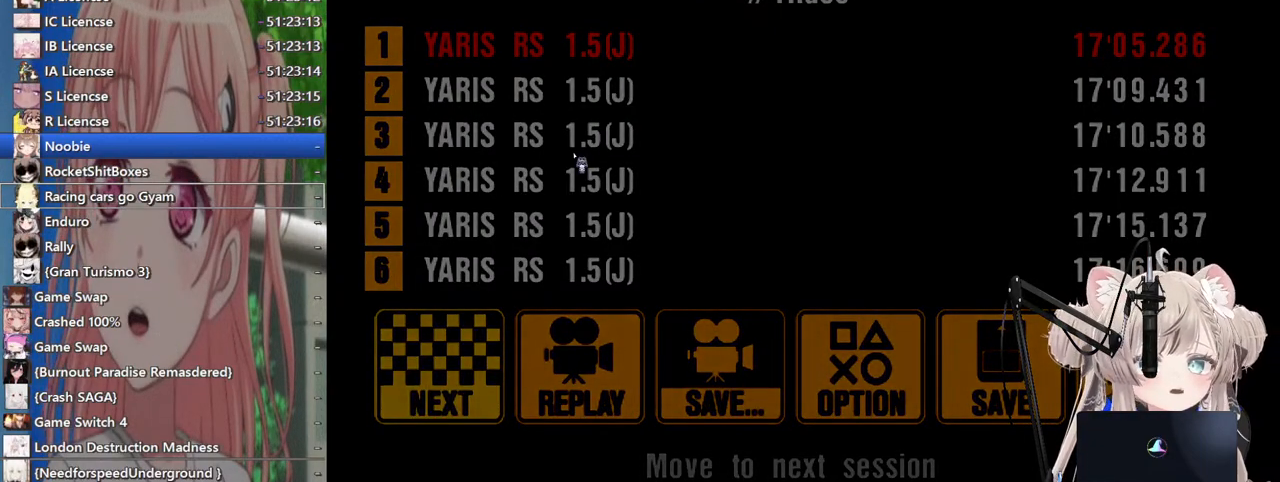
{"buttons": ["DPAD_UP"], "left_stick": "center", "right_stick": "center", "events": [[117, "DPAD_DOWN", "up"], [400, "DPAD_UP", "down"]]}
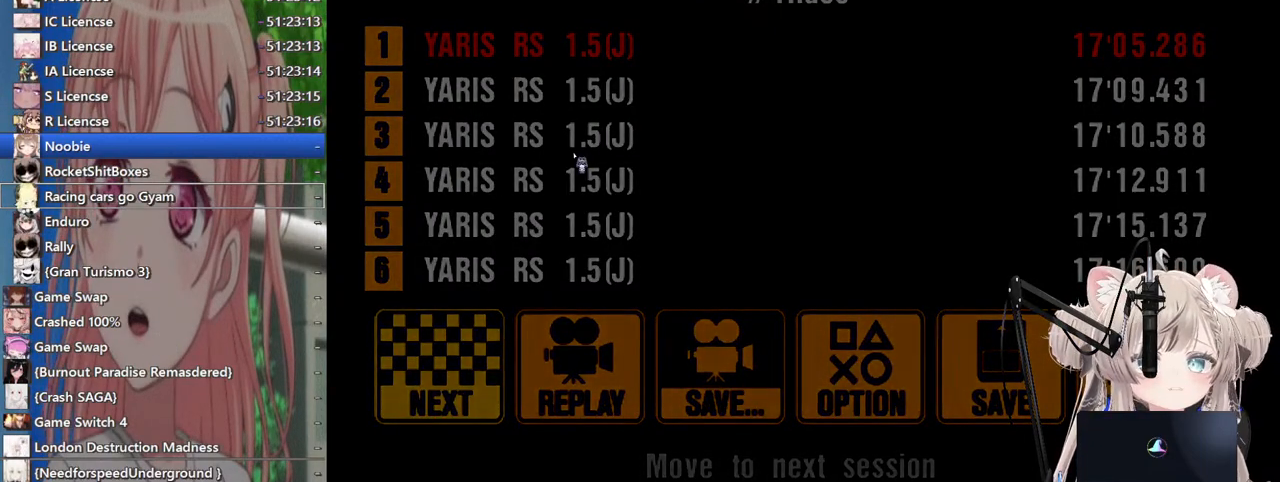
{"buttons": [], "left_stick": "center", "right_stick": "center", "events": [[17, "DPAD_UP", "up"], [83, "R2", "down"], [133, "DPAD_DOWN", "down"], [167, "R2", "up"], [267, "DPAD_DOWN", "up"]]}
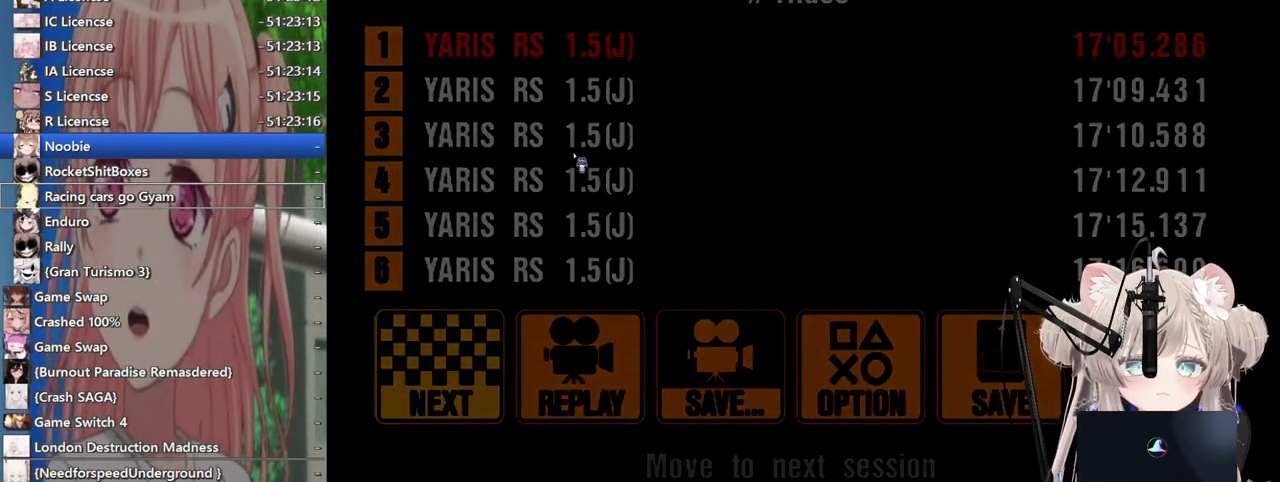
{"buttons": [], "left_stick": "center", "right_stick": "center", "events": [[83, "DPAD_UP", "down"], [133, "DPAD_UP", "up"], [233, "DPAD_DOWN", "down"], [367, "DPAD_DOWN", "up"]]}
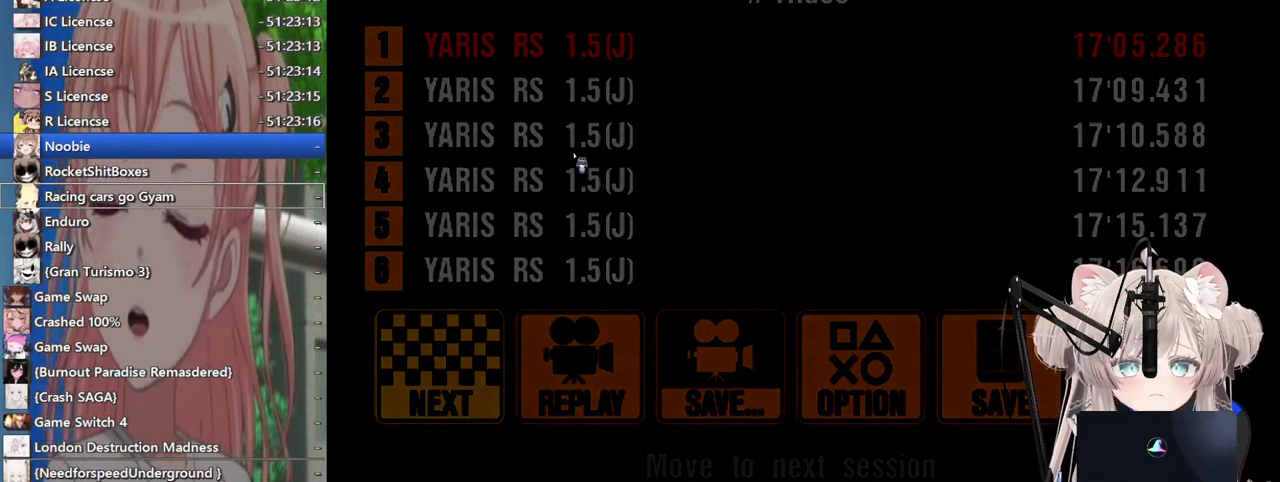
{"buttons": [], "left_stick": "center", "right_stick": "center", "events": [[17, "DPAD_UP", "down"], [83, "DPAD_UP", "up"], [233, "DPAD_DOWN", "down"], [333, "DPAD_DOWN", "up"]]}
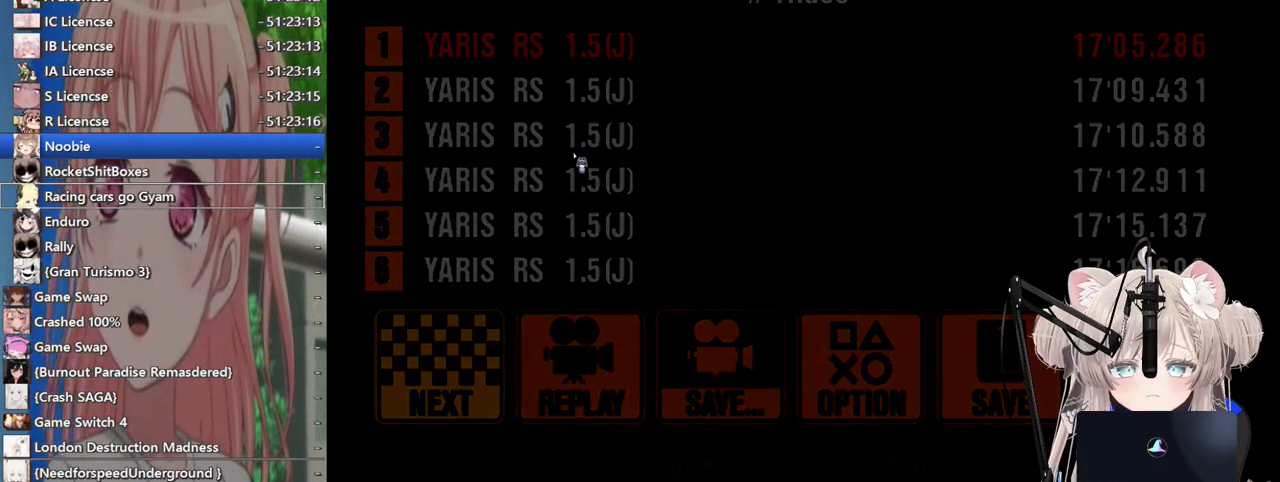
{"buttons": ["DPAD_DOWN"], "left_stick": "center", "right_stick": "center", "events": [[417, "DPAD_DOWN", "down"]]}
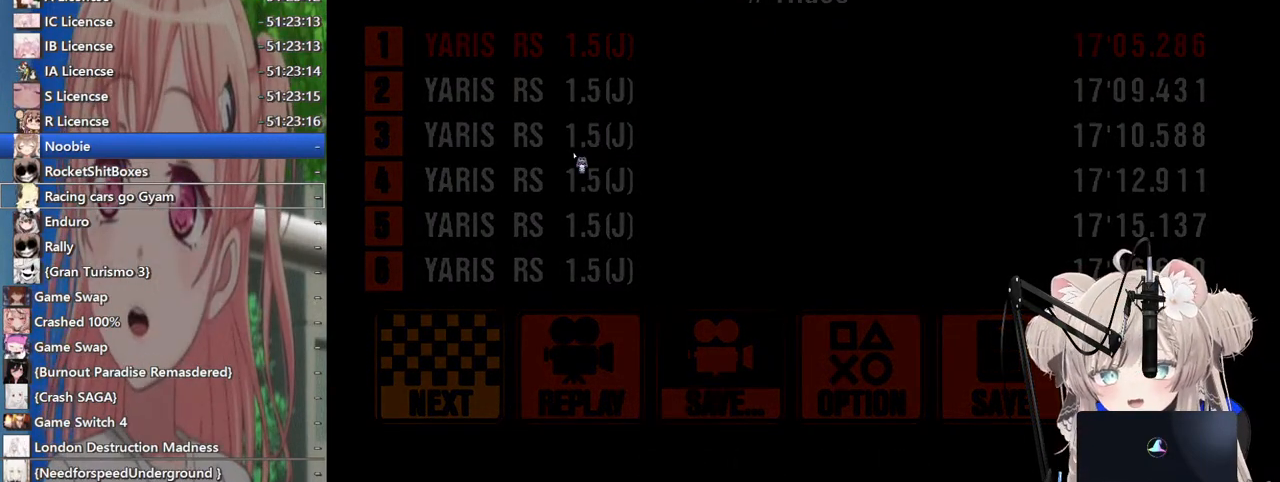
{"buttons": [], "left_stick": "center", "right_stick": "center", "events": [[67, "DPAD_DOWN", "up"], [283, "DPAD_UP", "down"], [400, "DPAD_UP", "up"]]}
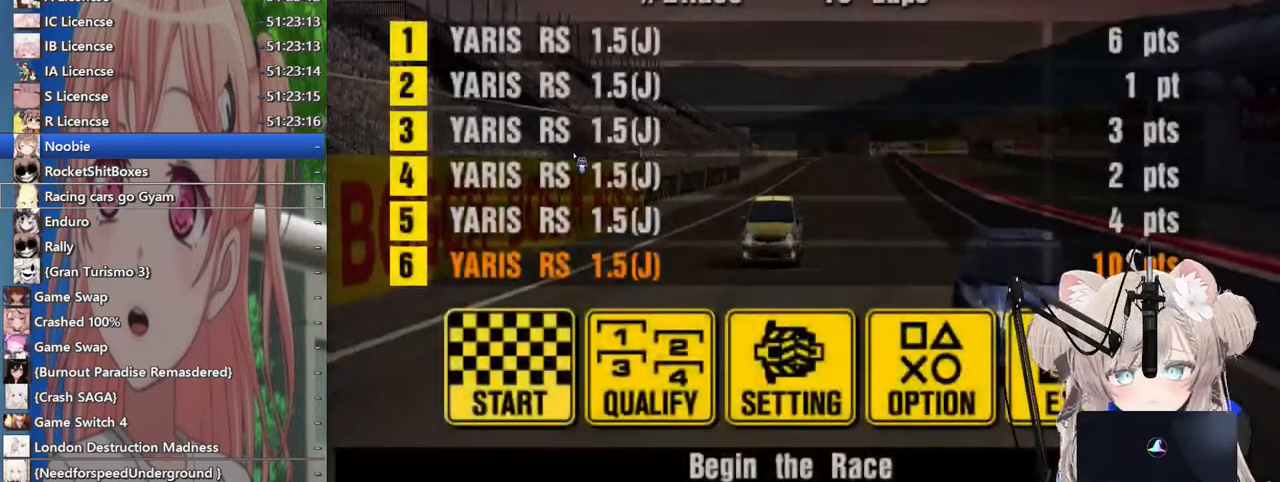
{"buttons": [], "left_stick": "center", "right_stick": "center", "events": []}
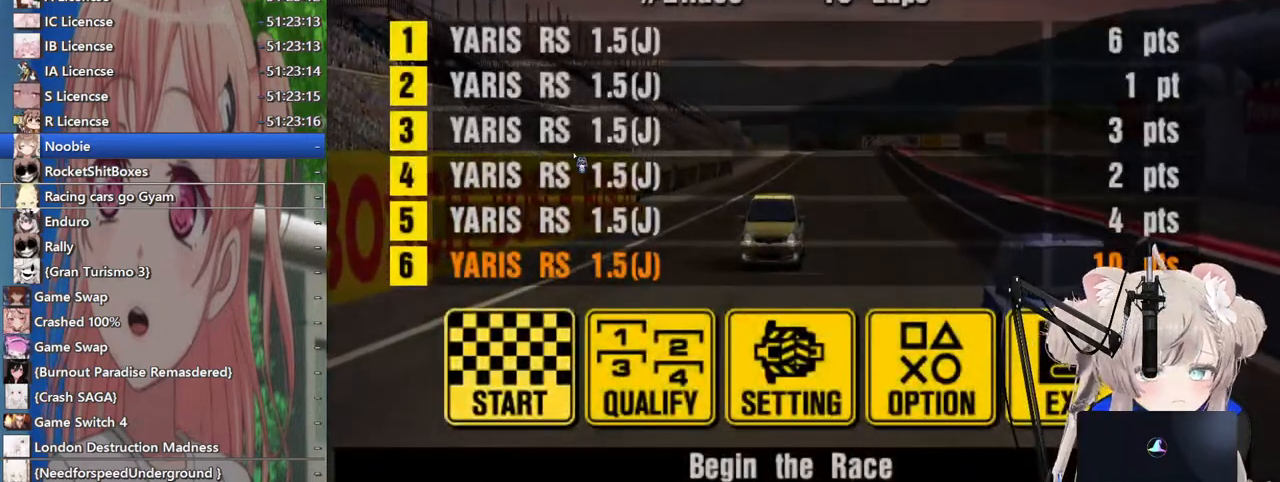
{"buttons": [], "left_stick": "center", "right_stick": "center", "events": []}
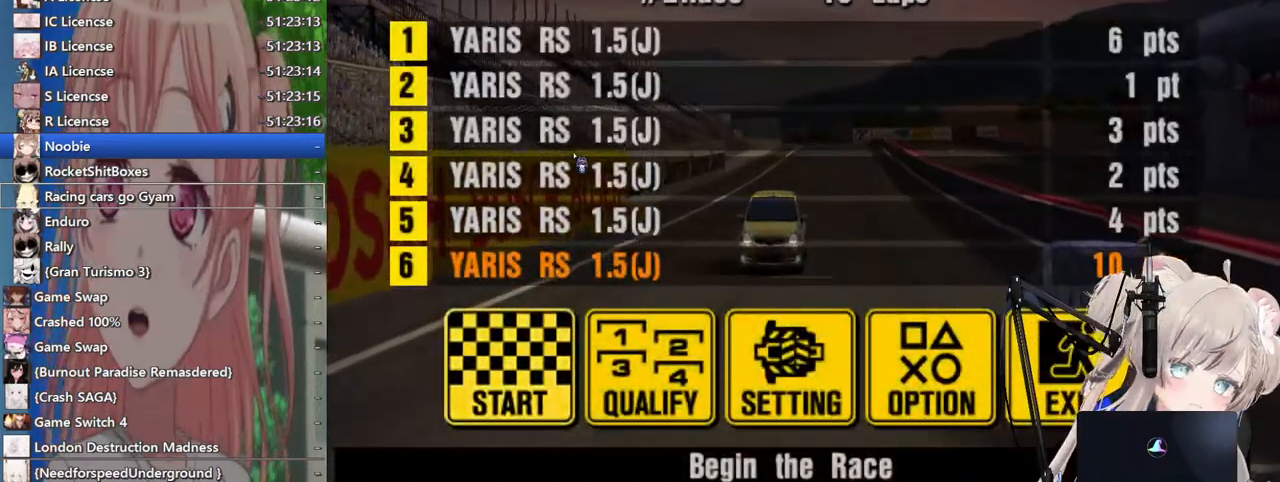
{"buttons": [], "left_stick": "center", "right_stick": "center", "events": []}
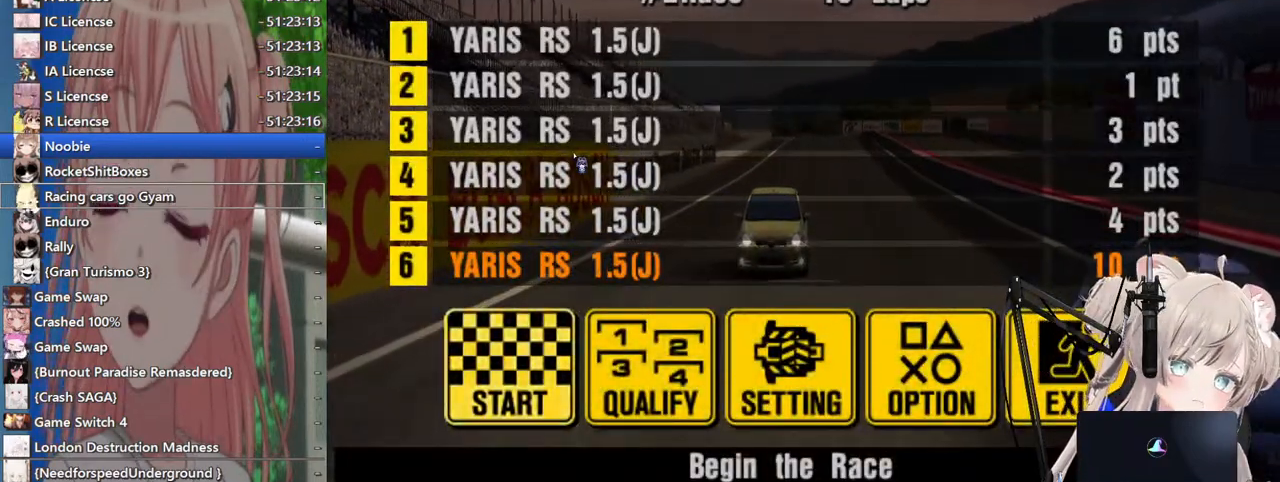
{"buttons": [], "left_stick": "center", "right_stick": "center", "events": []}
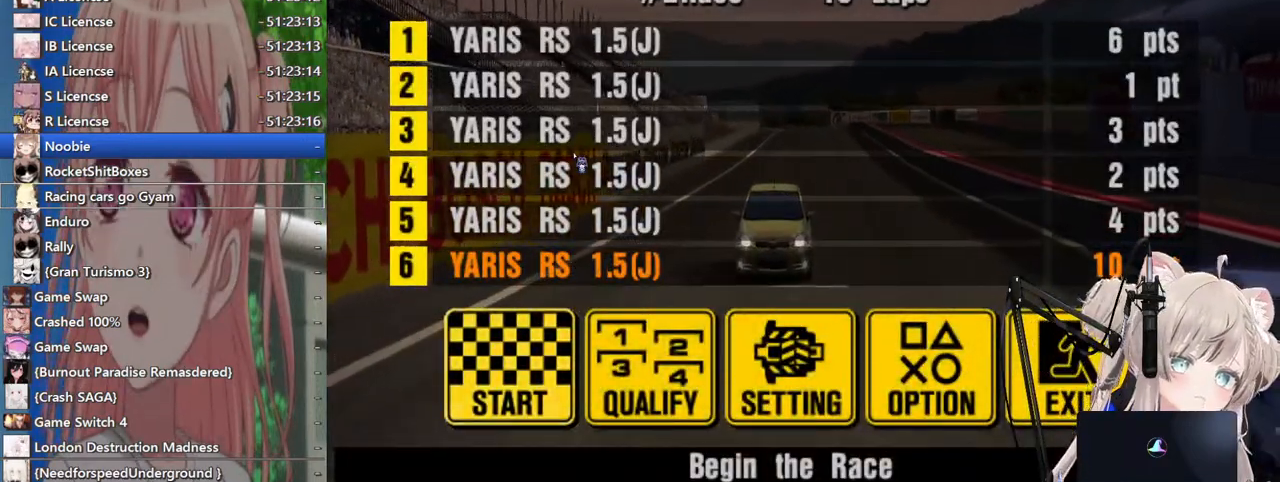
{"buttons": ["CROSS"], "left_stick": "center", "right_stick": "center", "events": [[500, "CROSS", "down"]]}
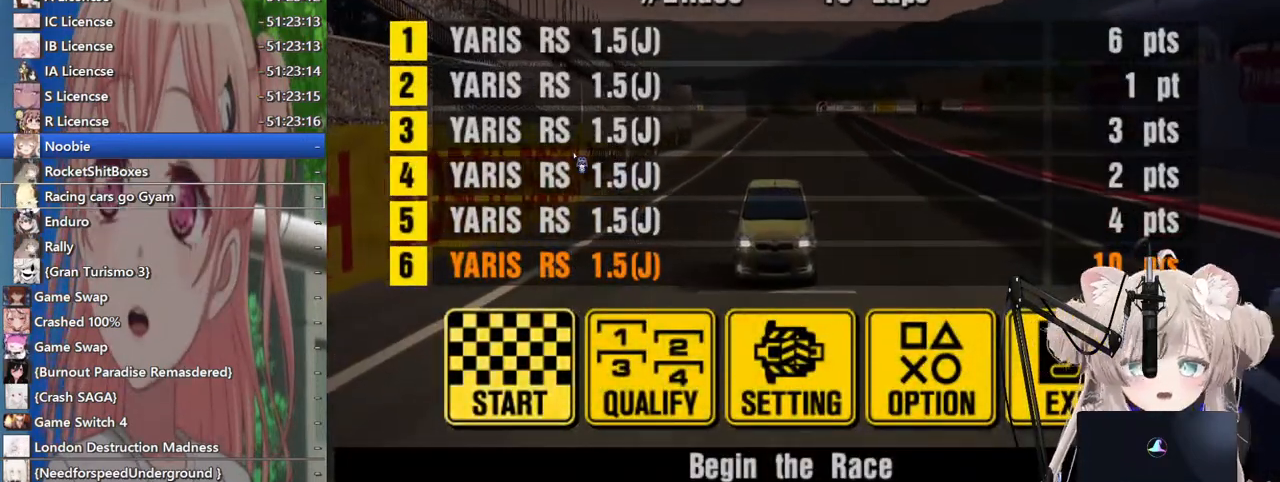
{"buttons": ["R2"], "left_stick": "center", "right_stick": "center", "events": [[117, "CROSS", "up"], [467, "R2", "down"]]}